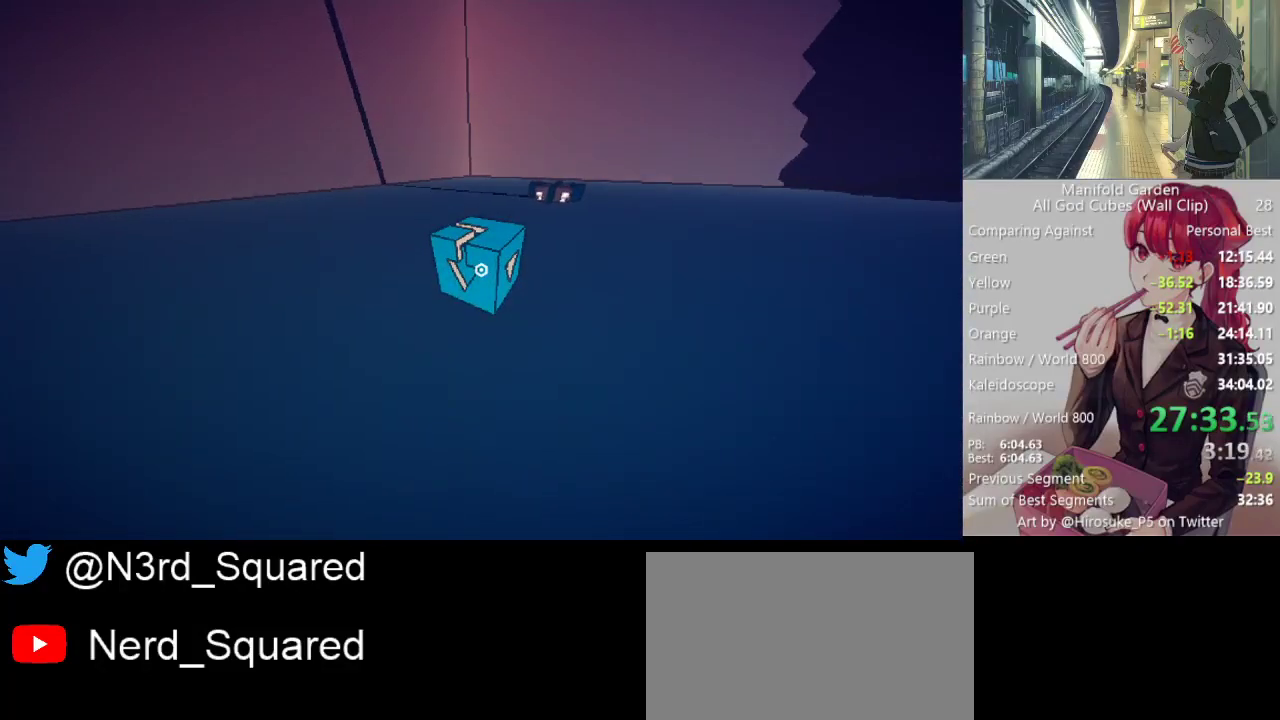
Gameplay with keyboard and mouse; each line is a JSON object with the keys and mouse buttons held at the frame after it. "events" lists presses ("down") and releases ("up") of "1", "2", "3", "4", "5", "a", "alt", "c", "caps_lock", "ctrl", "d", "e", "f", "g", "q", "r", "s", "shift", "space", "t", "tab", "v", "w", "x", "z", "mouse_left", "mouse_wheel" and "mouse_right" between this image and that frame as [ms after this image, input, new state], when the widget could be followed in between. "mouse_left", "mouse_wheel", "mouse_right" = the "left", "wheel", "right" buttons of the "mouse" list. No other keys are recorded. "wheel" means that the mouse wheel is clicked or scrolled. Not read: mouse_move.
{"keys": ["shift", "w"], "mouse": [], "events": []}
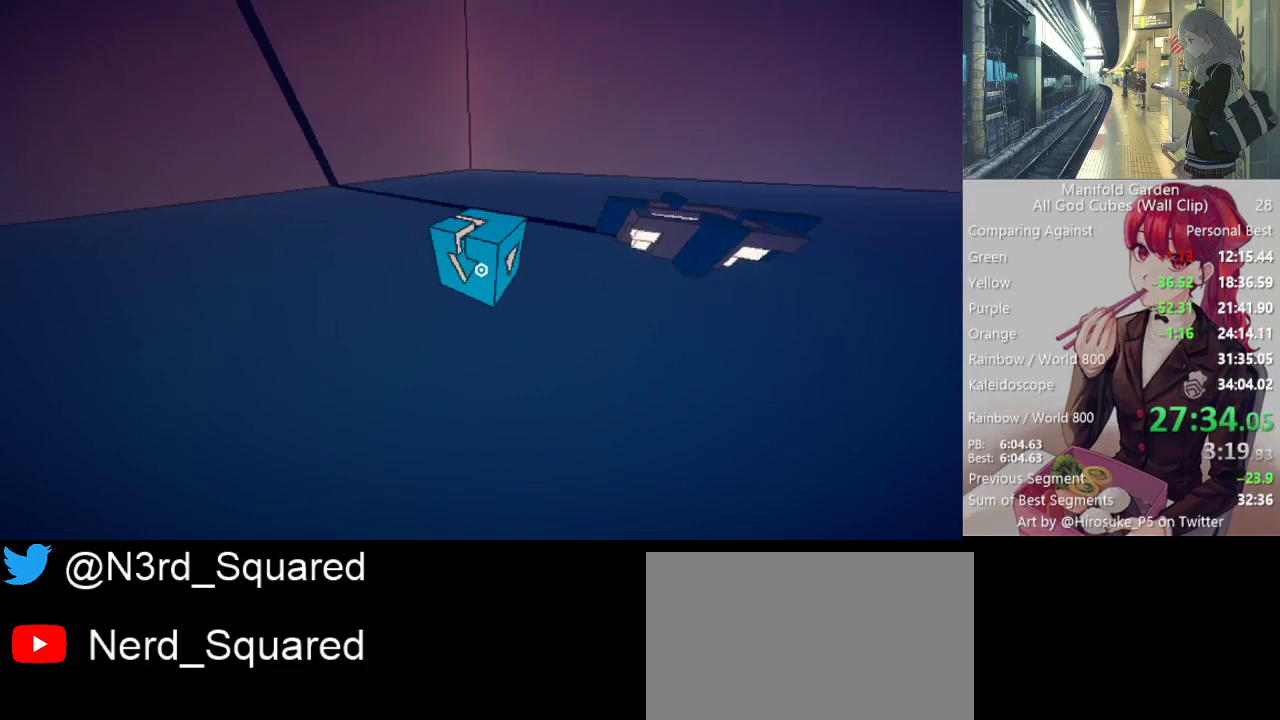
{"keys": ["shift", "w"], "mouse": [], "events": []}
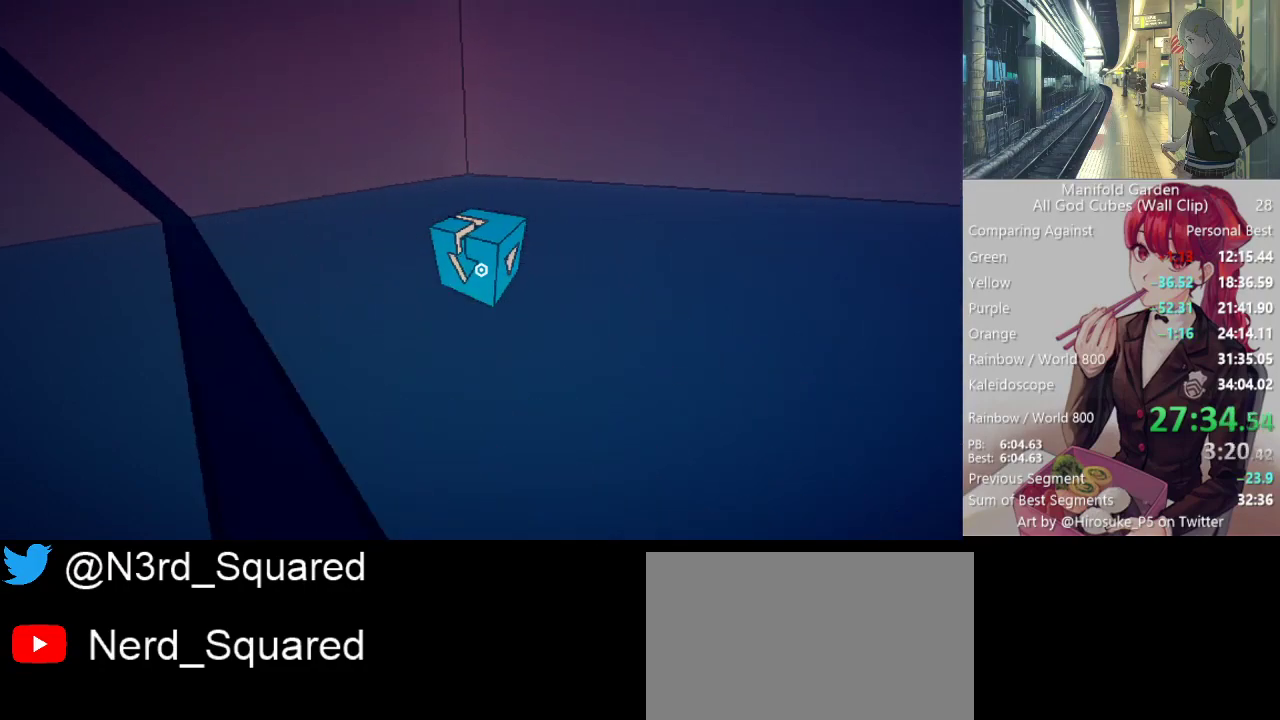
{"keys": ["shift", "w"], "mouse": [], "events": []}
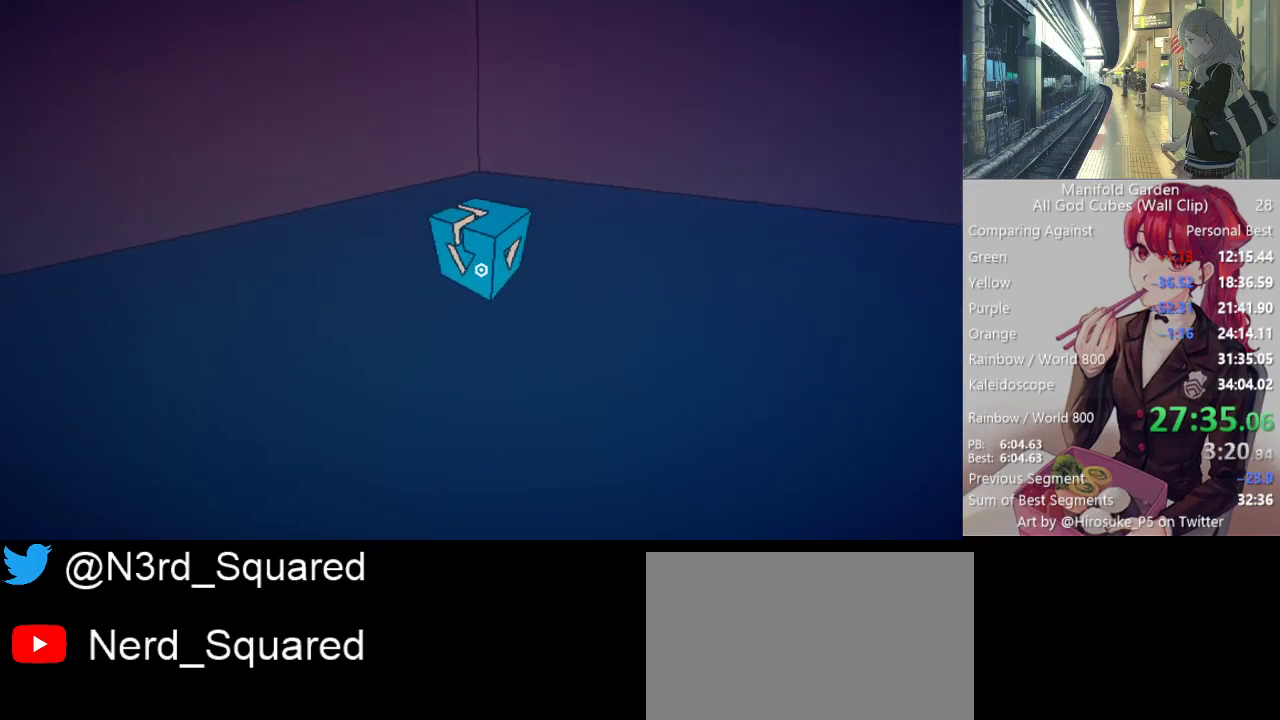
{"keys": ["shift", "w"], "mouse": [], "events": []}
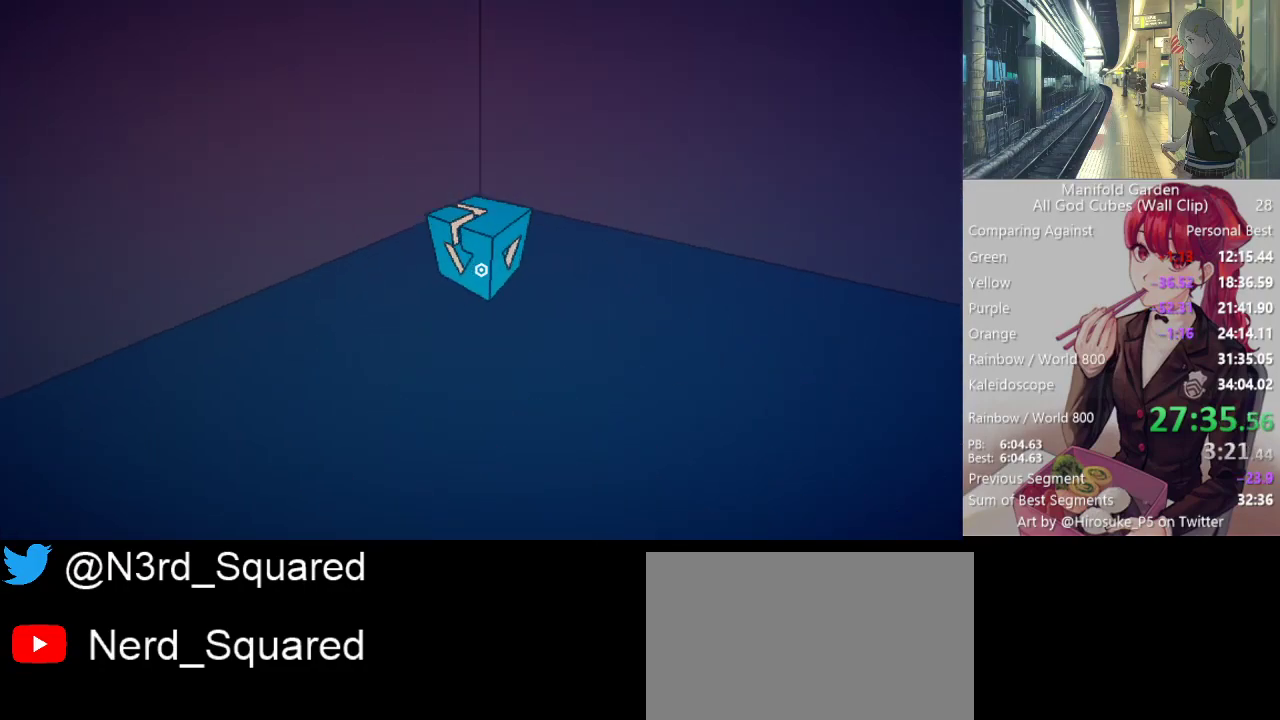
{"keys": ["a", "s"], "mouse": [], "events": [[267, "a", "down"], [350, "shift", "up"], [350, "w", "up"], [450, "s", "down"]]}
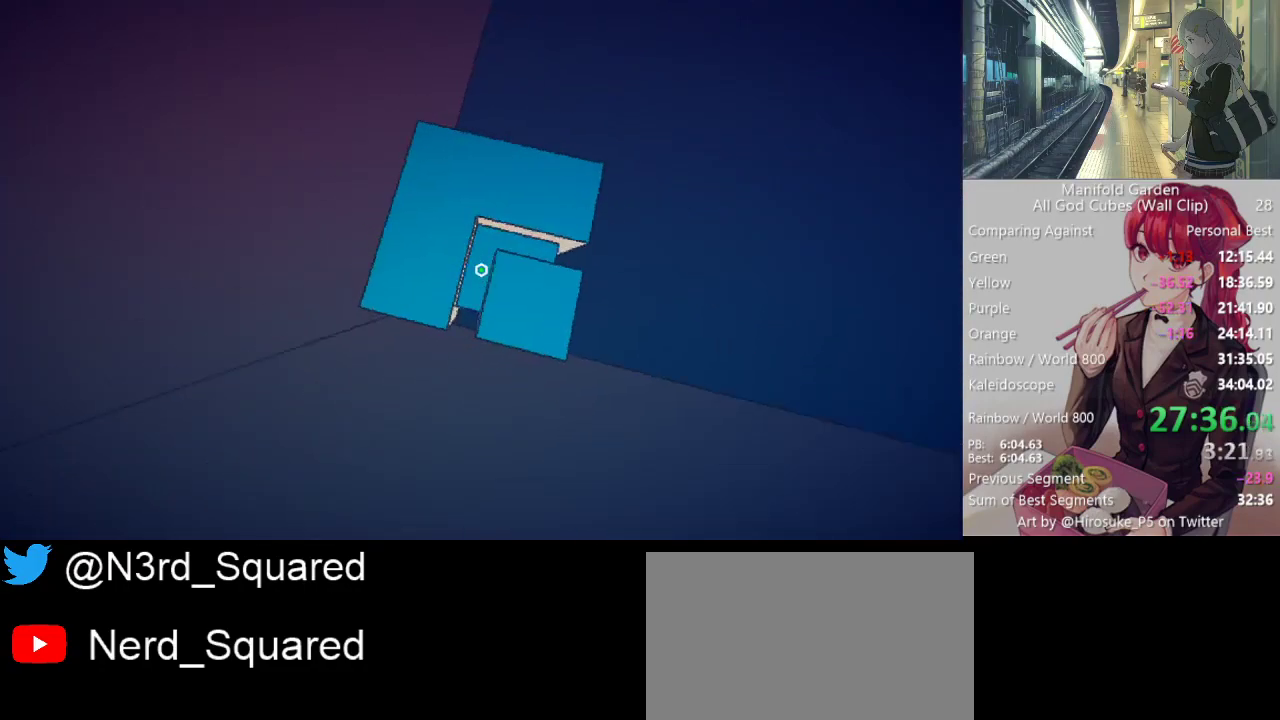
{"keys": [], "mouse": [], "events": [[133, "a", "up"], [183, "s", "up"], [317, "mouse_left", "down"], [317, "w", "down"], [367, "mouse_left", "up"], [367, "w", "up"]]}
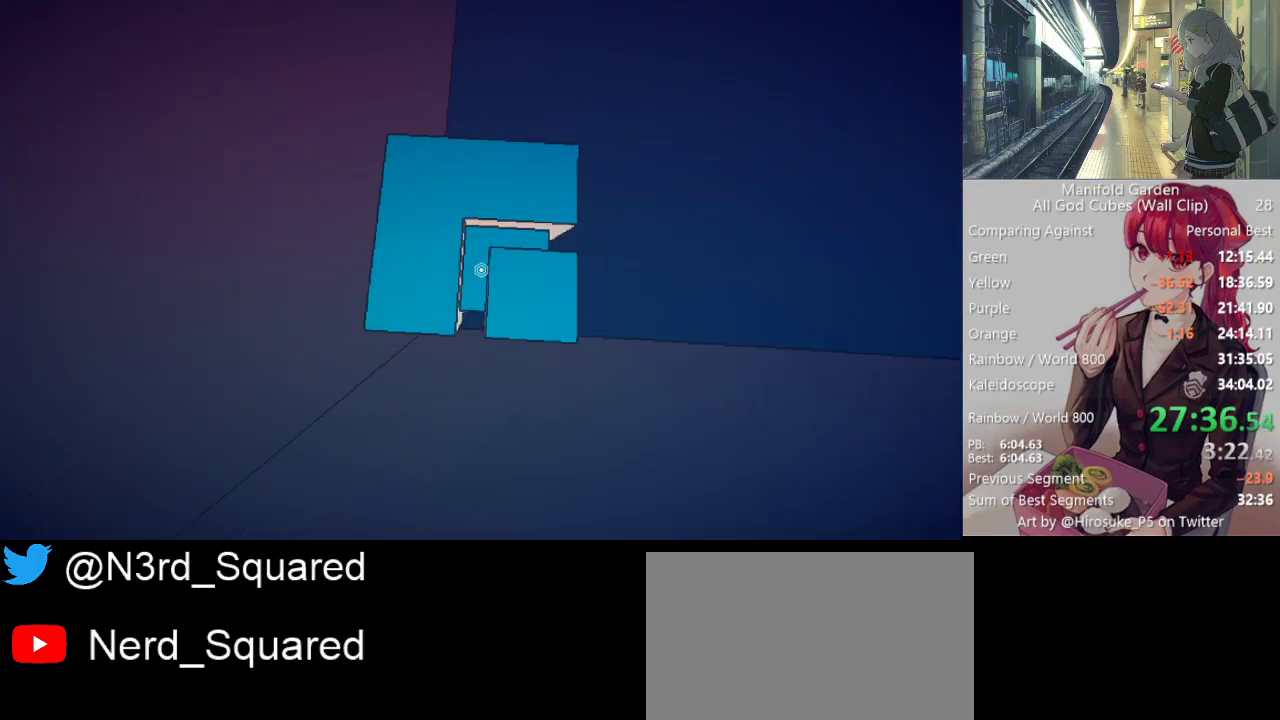
{"keys": [], "mouse": [], "events": []}
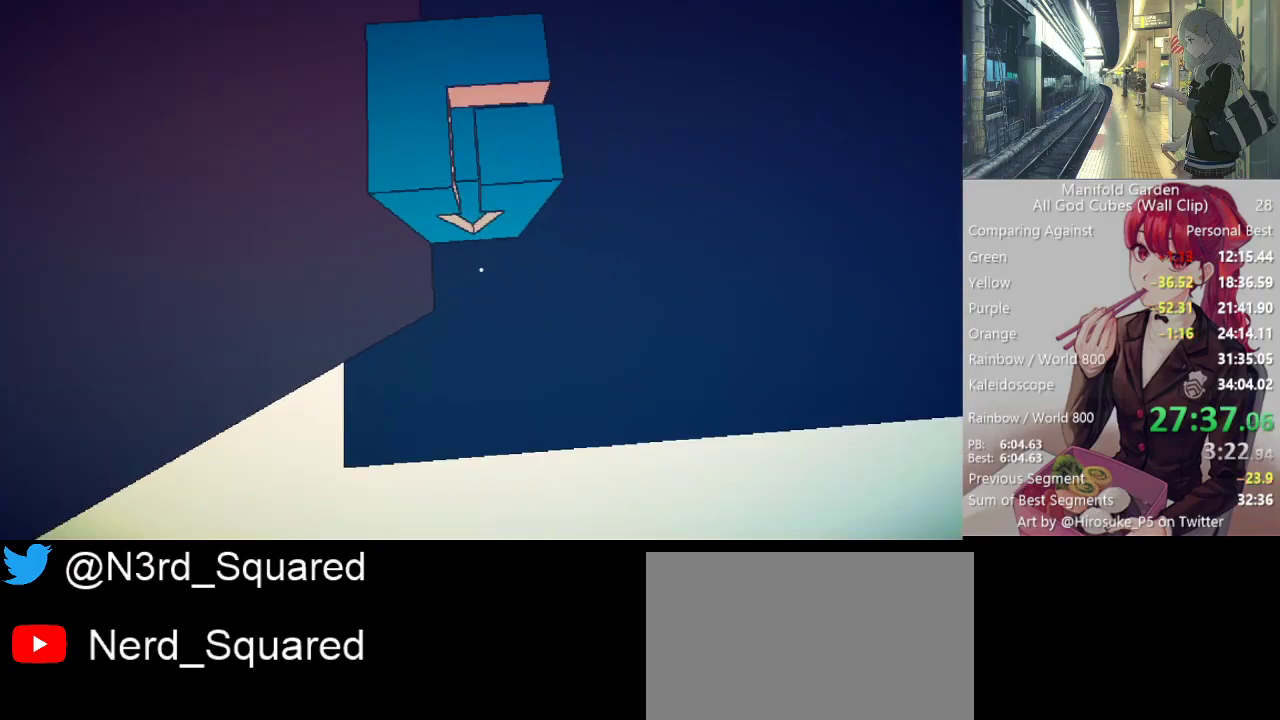
{"keys": [], "mouse": [], "events": []}
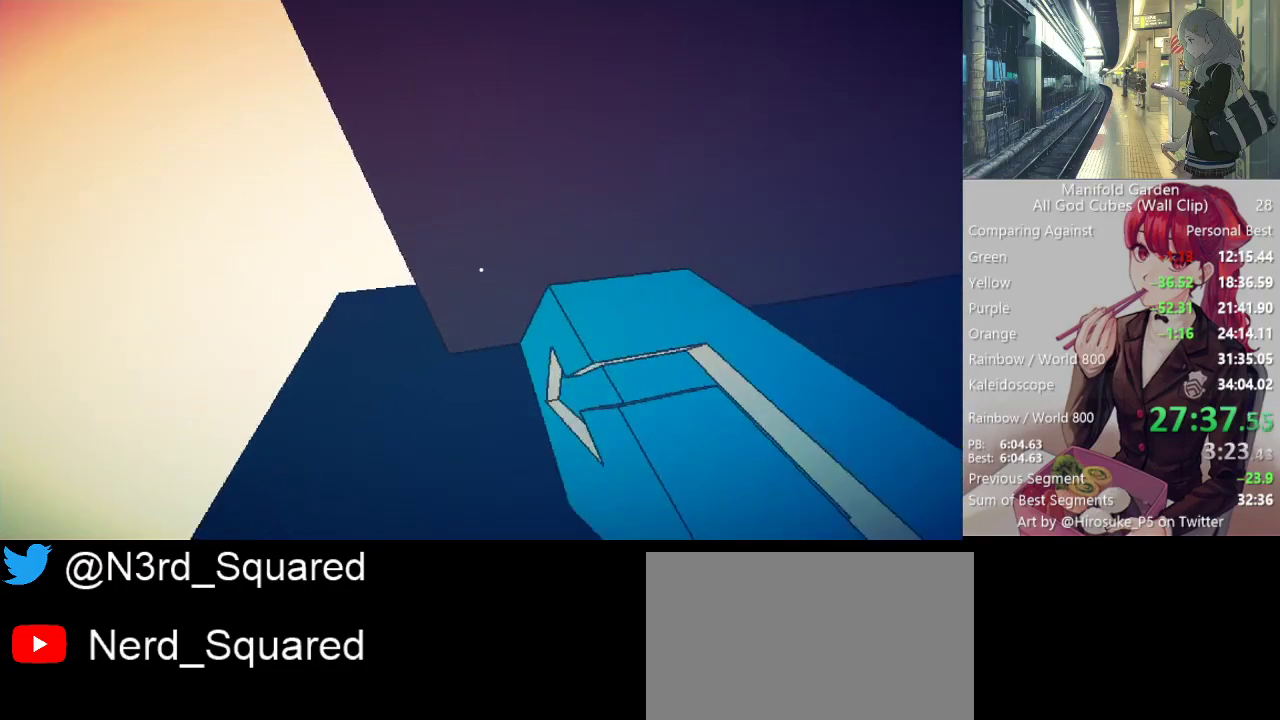
{"keys": [], "mouse": [], "events": [[367, "mouse_right", "down"], [467, "mouse_right", "up"]]}
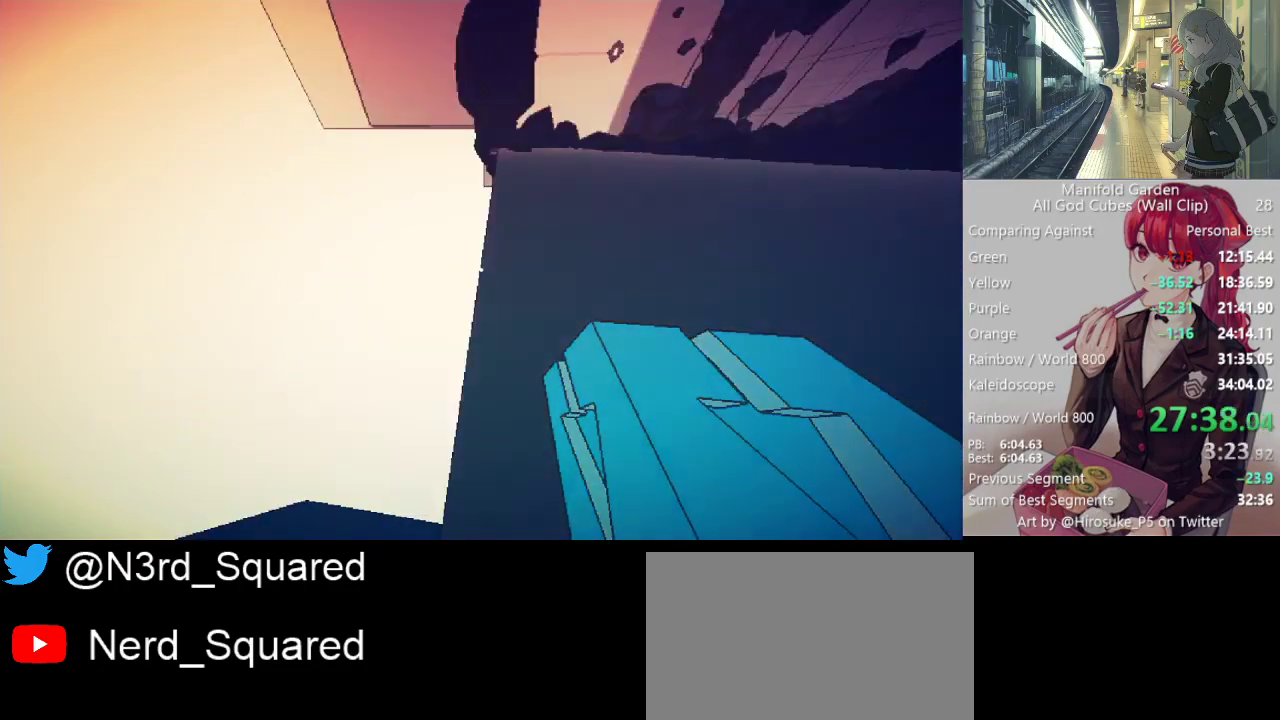
{"keys": ["shift", "w"], "mouse": [], "events": [[283, "shift", "down"], [283, "w", "down"]]}
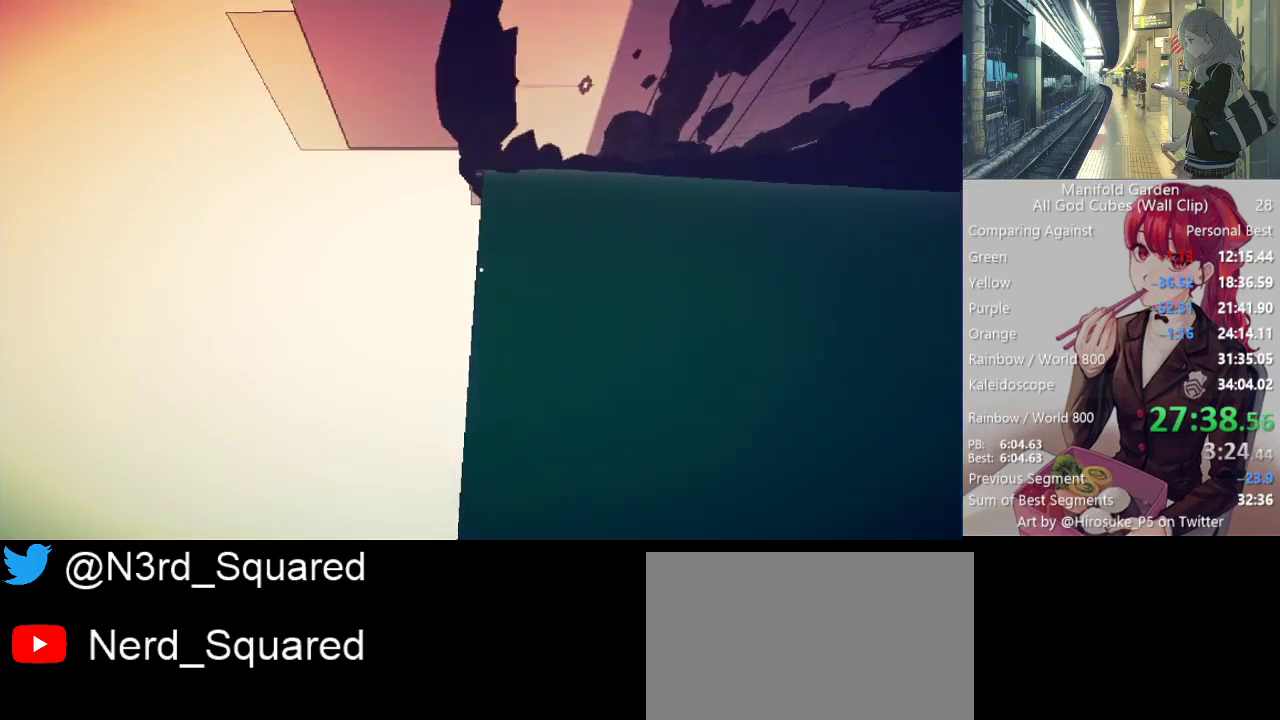
{"keys": ["shift", "w"], "mouse": [], "events": []}
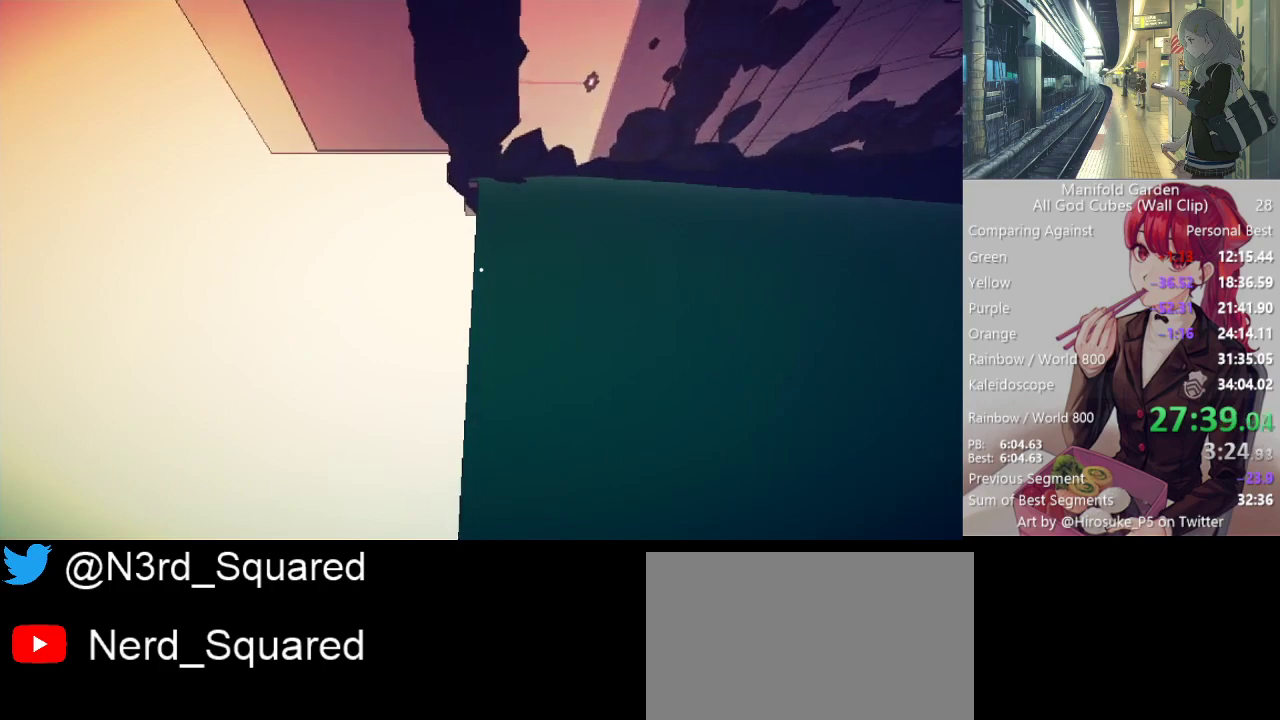
{"keys": ["shift", "w"], "mouse": [], "events": []}
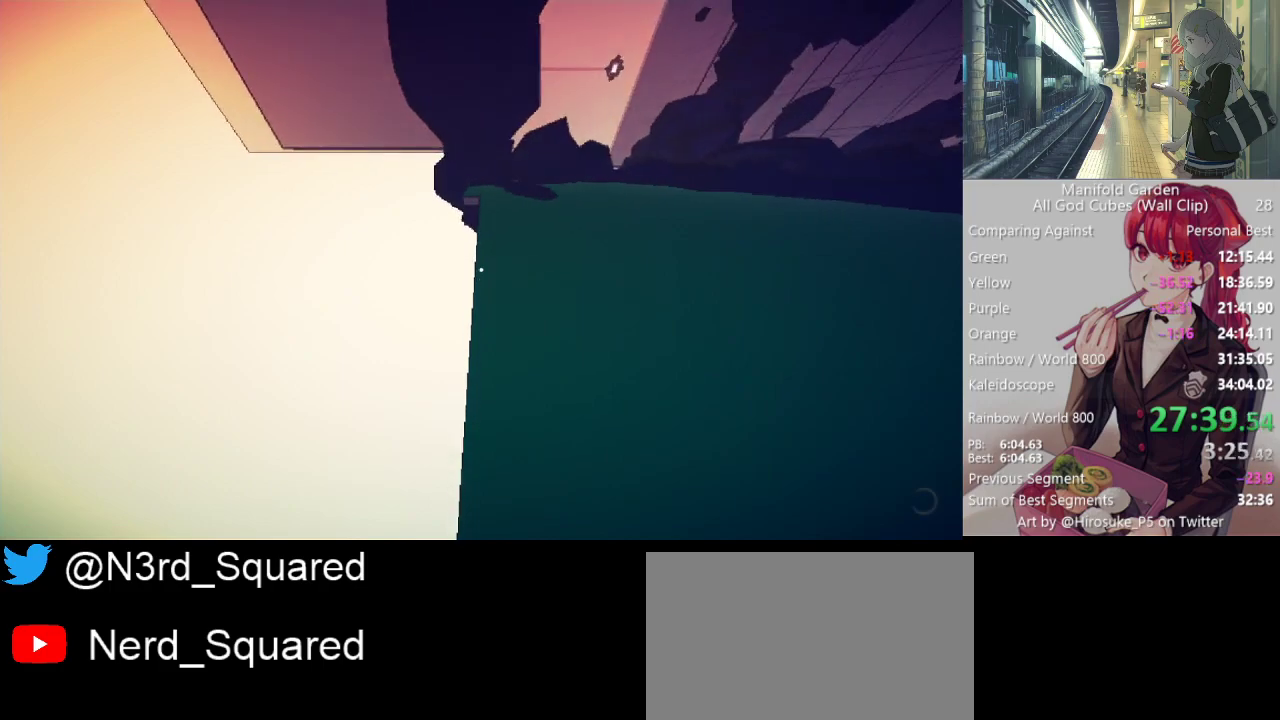
{"keys": ["shift", "w"], "mouse": [], "events": []}
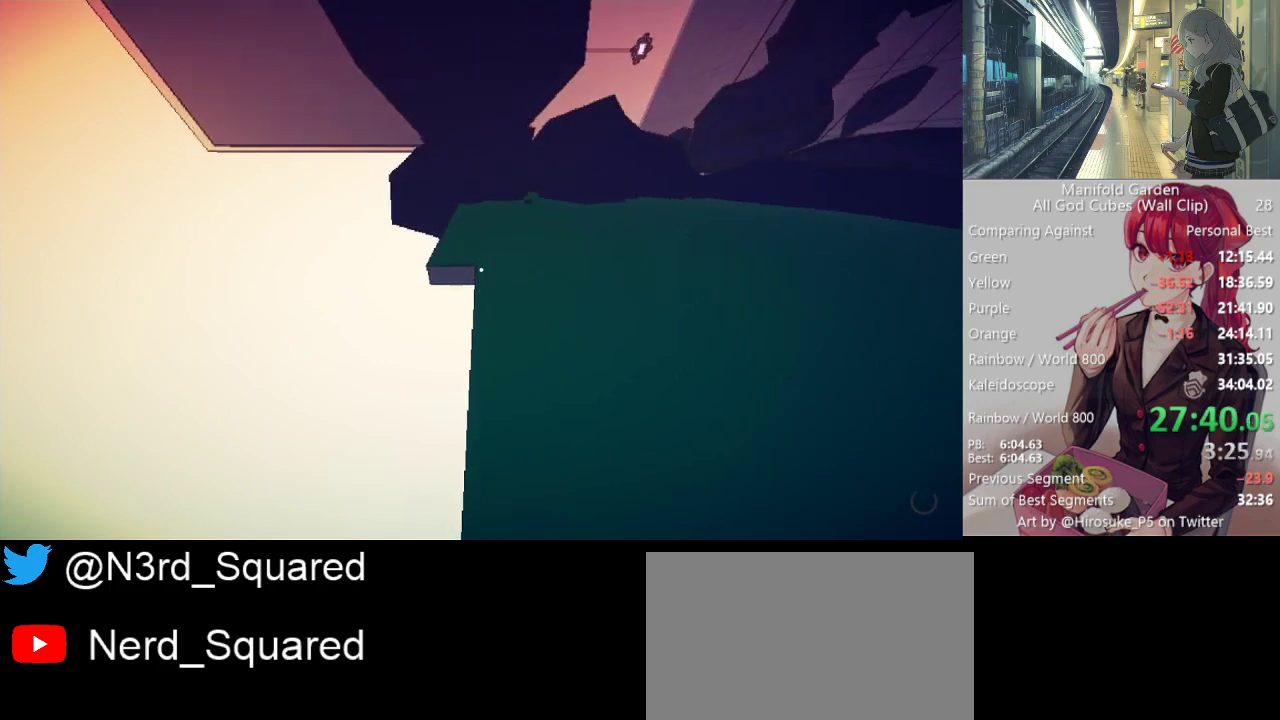
{"keys": ["shift", "w"], "mouse": [], "events": []}
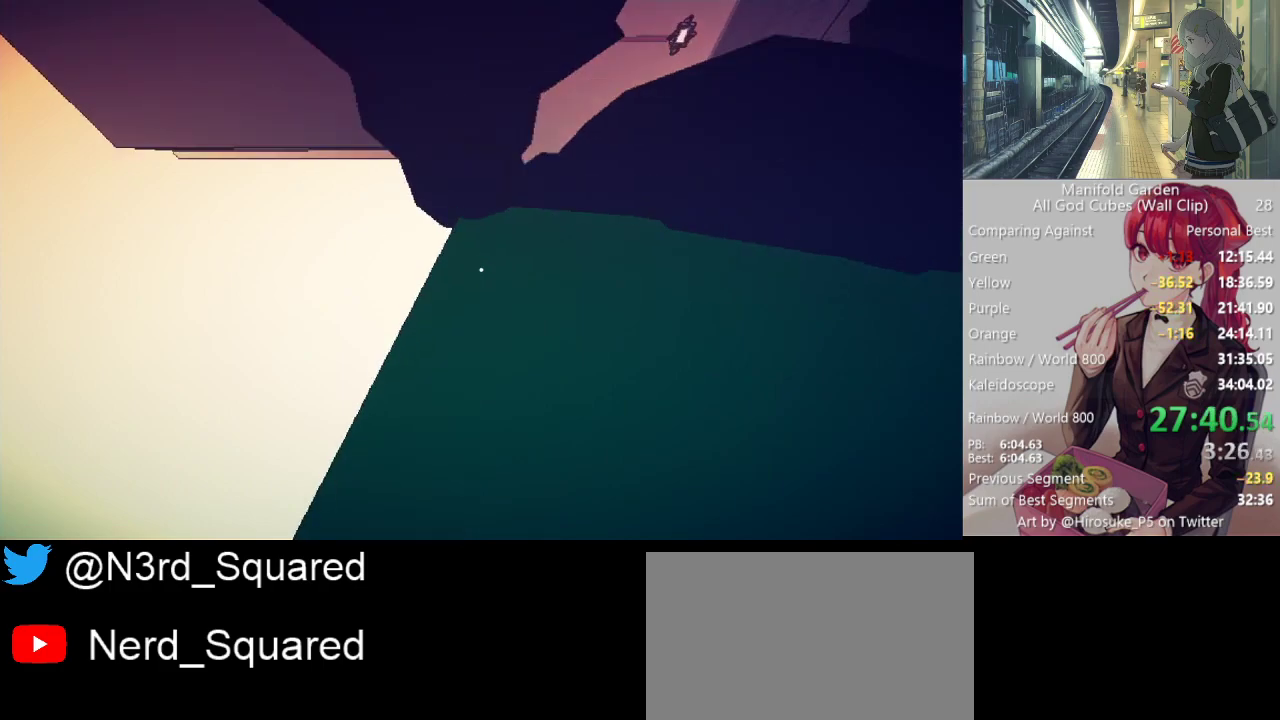
{"keys": ["shift", "w"], "mouse": [], "events": []}
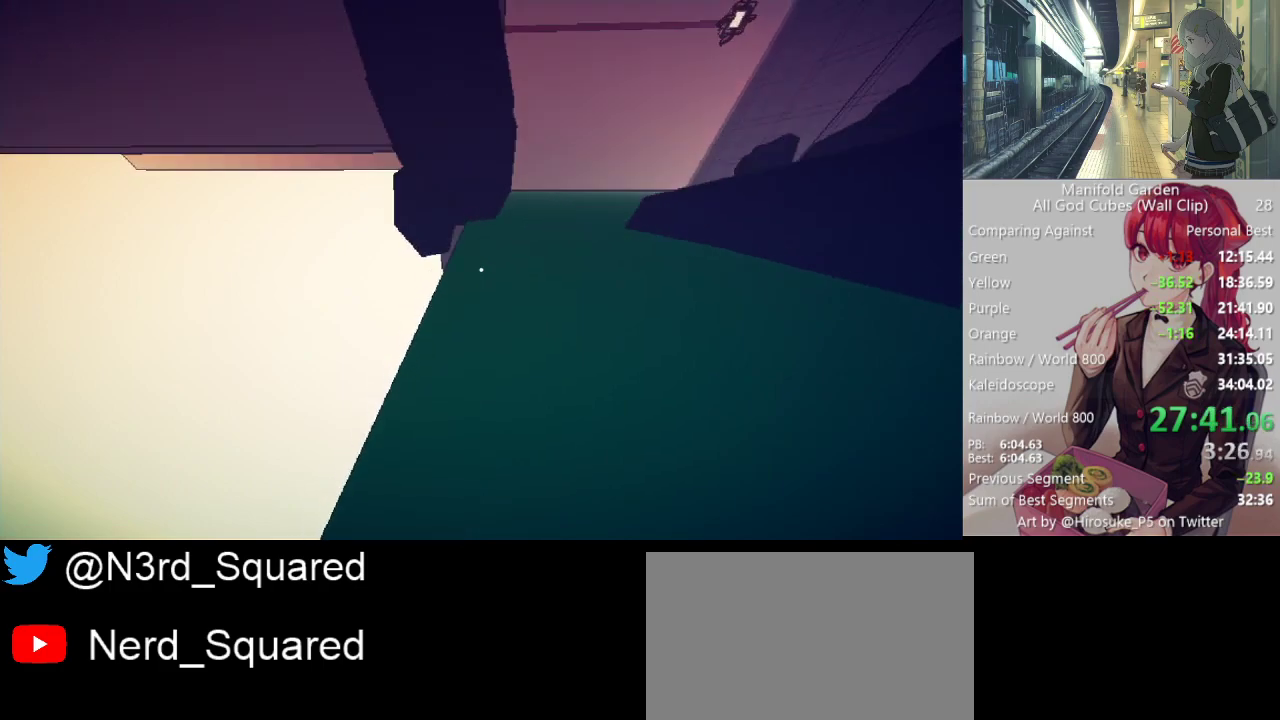
{"keys": ["shift", "w"], "mouse": [], "events": []}
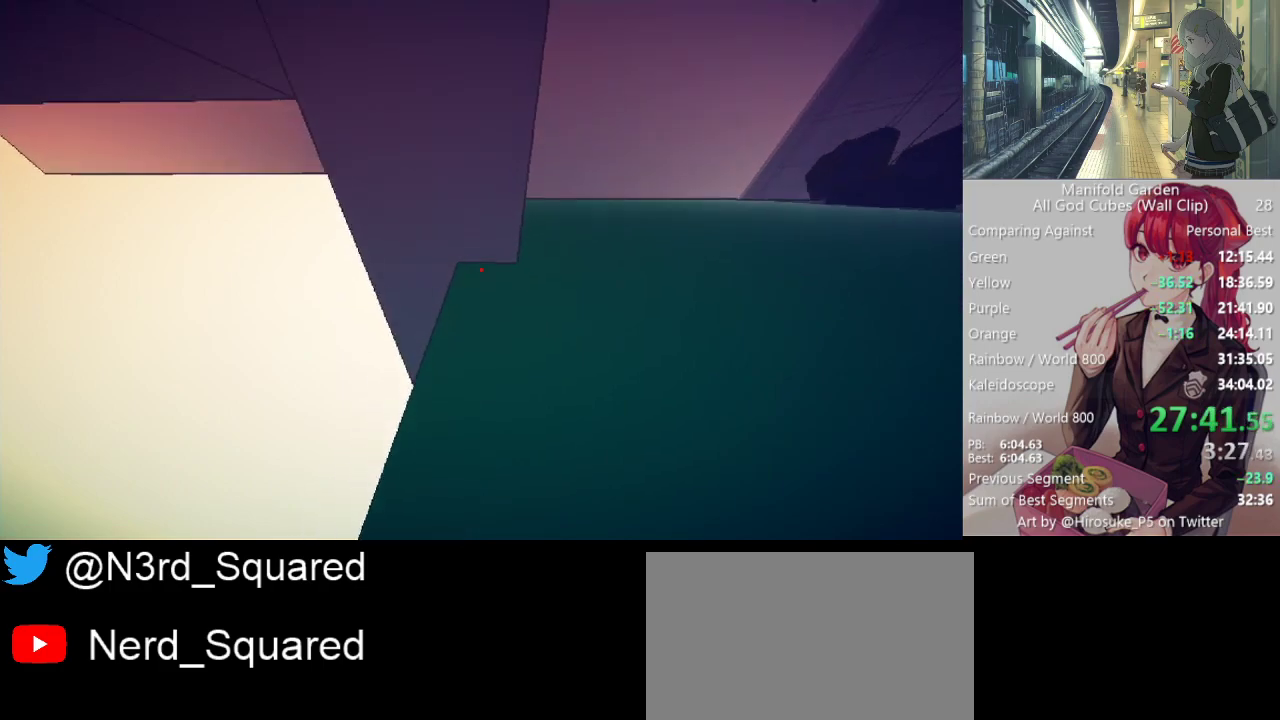
{"keys": ["shift", "w"], "mouse": [], "events": [[167, "mouse_right", "down"], [217, "mouse_right", "up"]]}
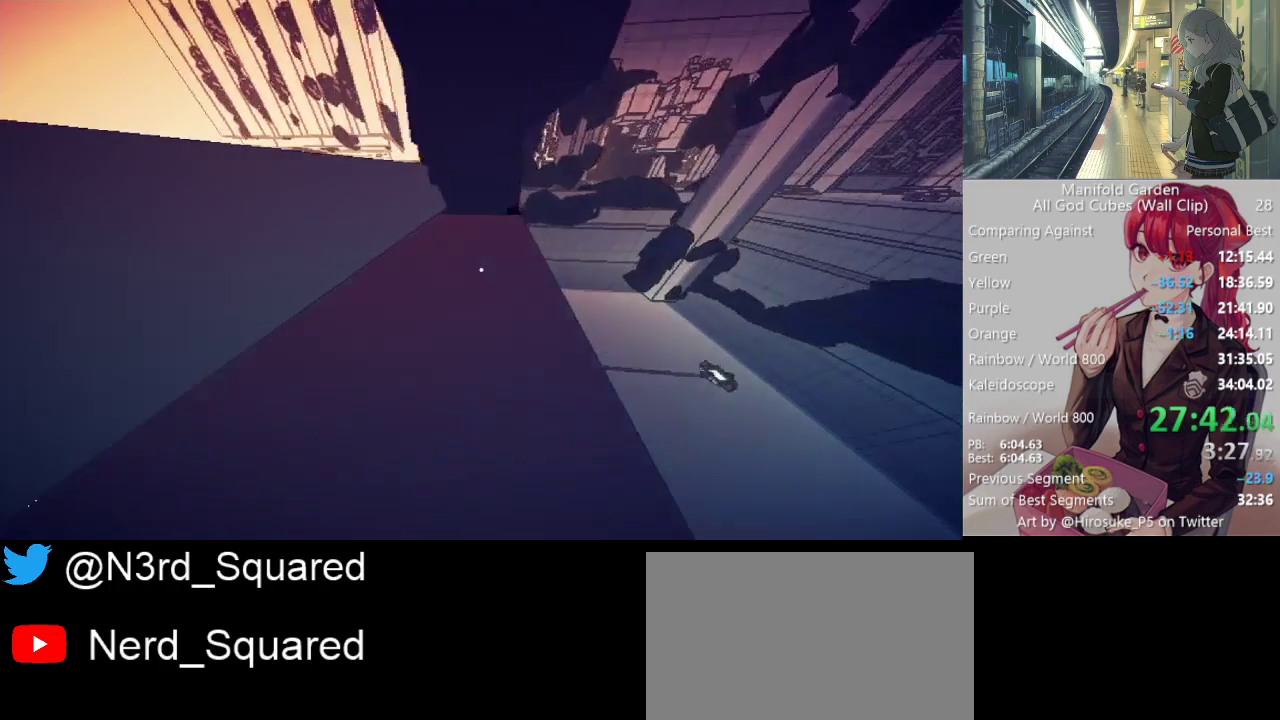
{"keys": ["shift", "w"], "mouse": [], "events": []}
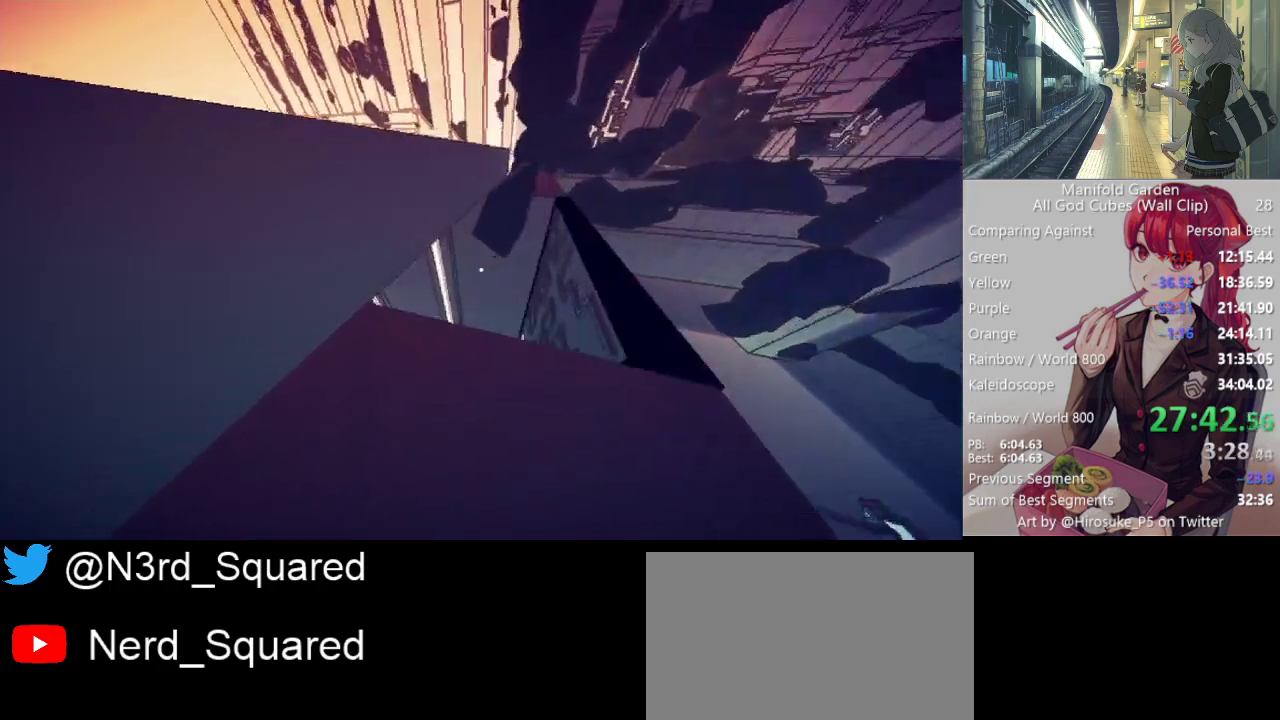
{"keys": ["shift", "w"], "mouse": [], "events": []}
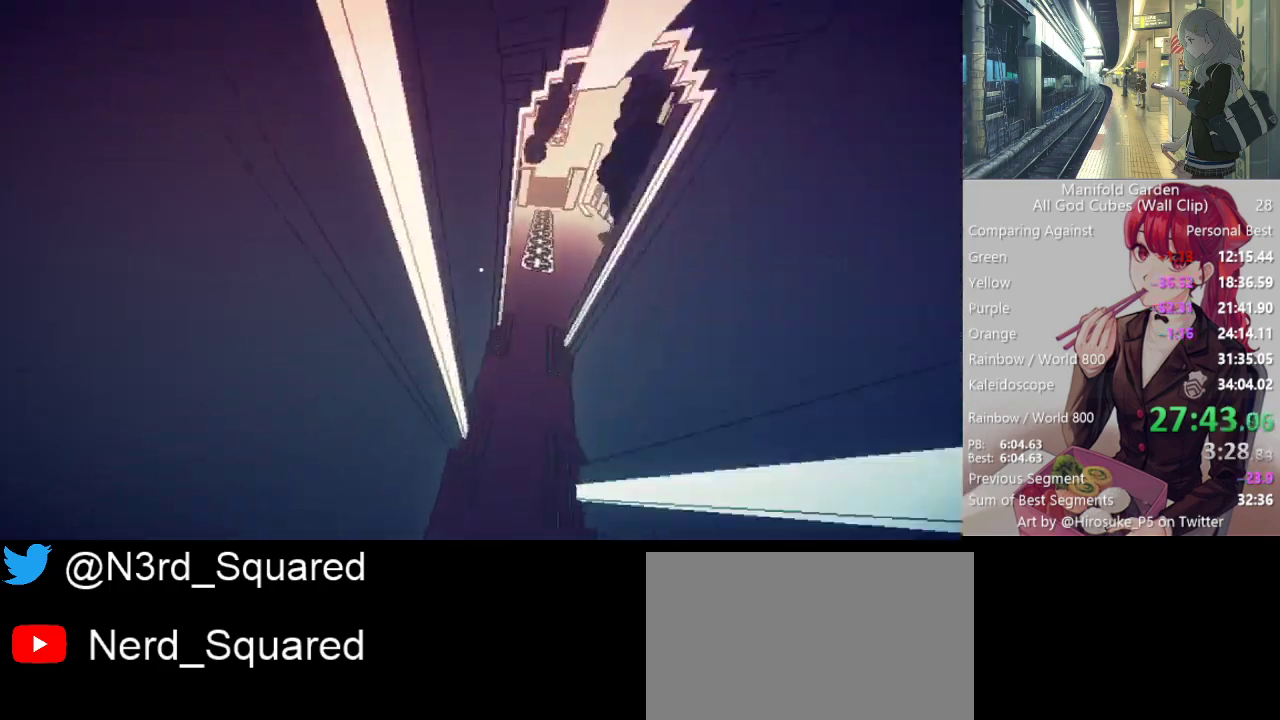
{"keys": ["shift", "w"], "mouse": [], "events": []}
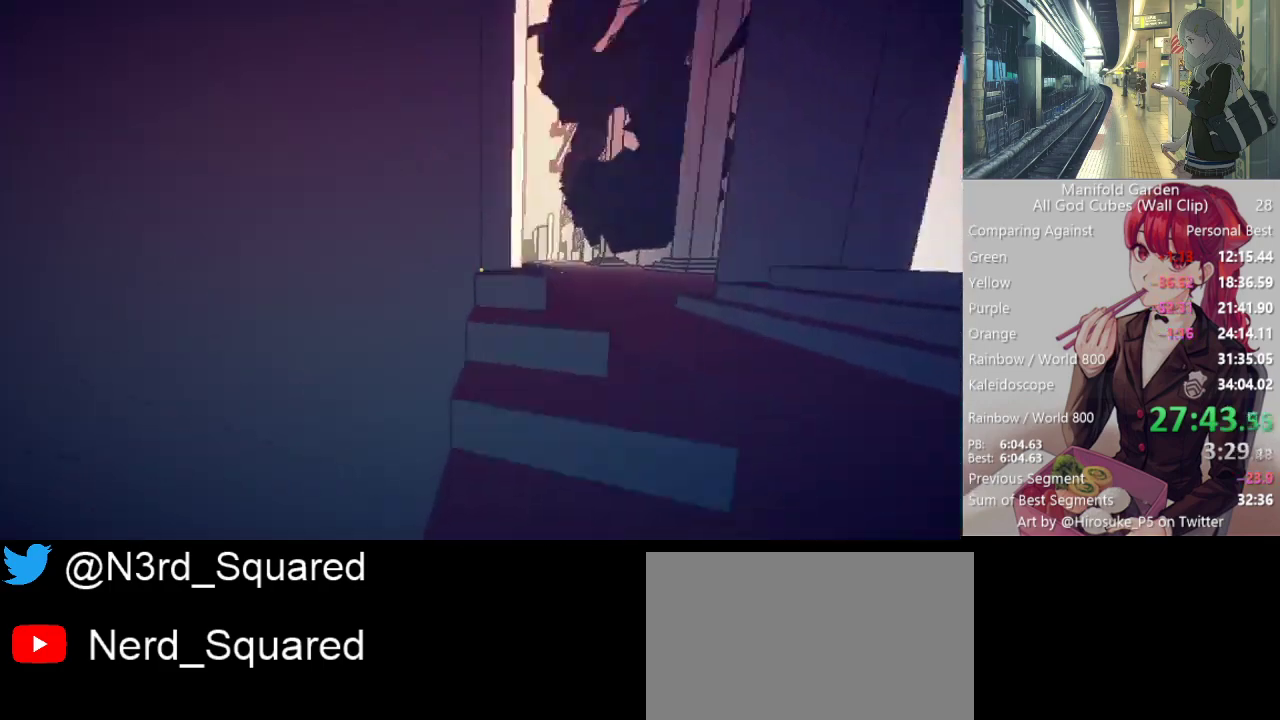
{"keys": ["shift", "w"], "mouse": [], "events": [[133, "mouse_right", "down"], [233, "mouse_right", "up"]]}
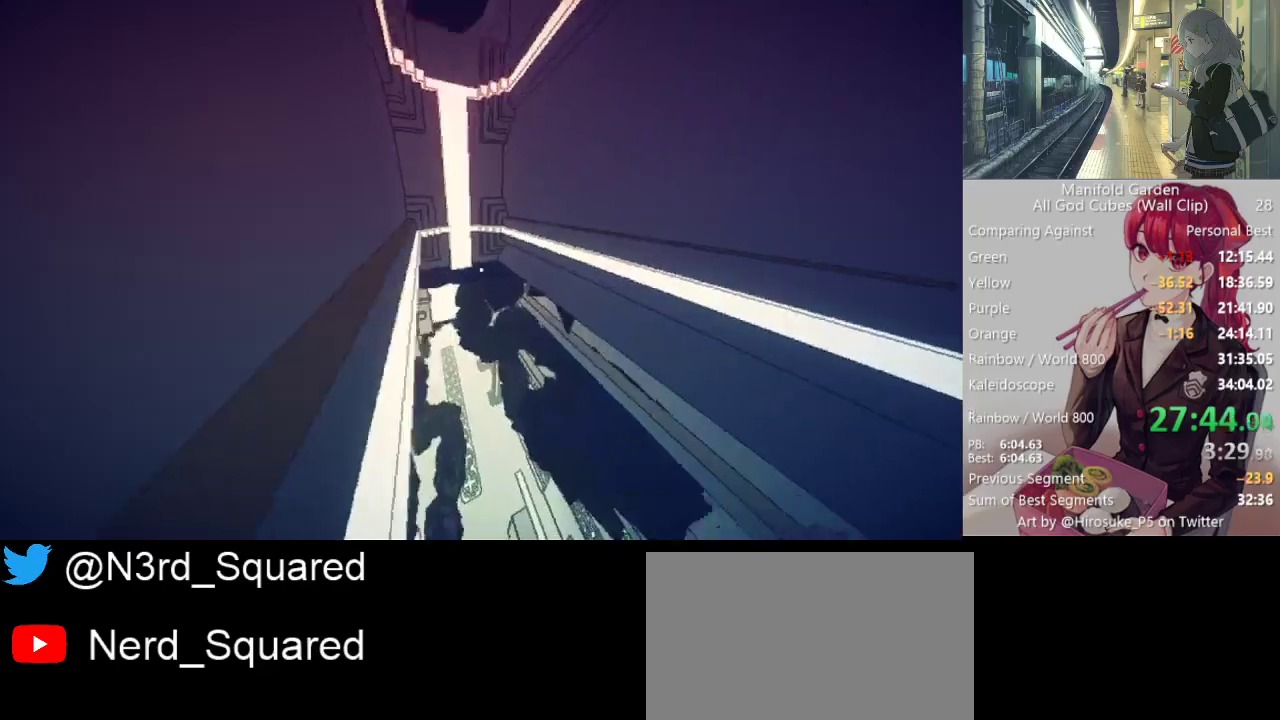
{"keys": ["shift", "w"], "mouse": [], "events": []}
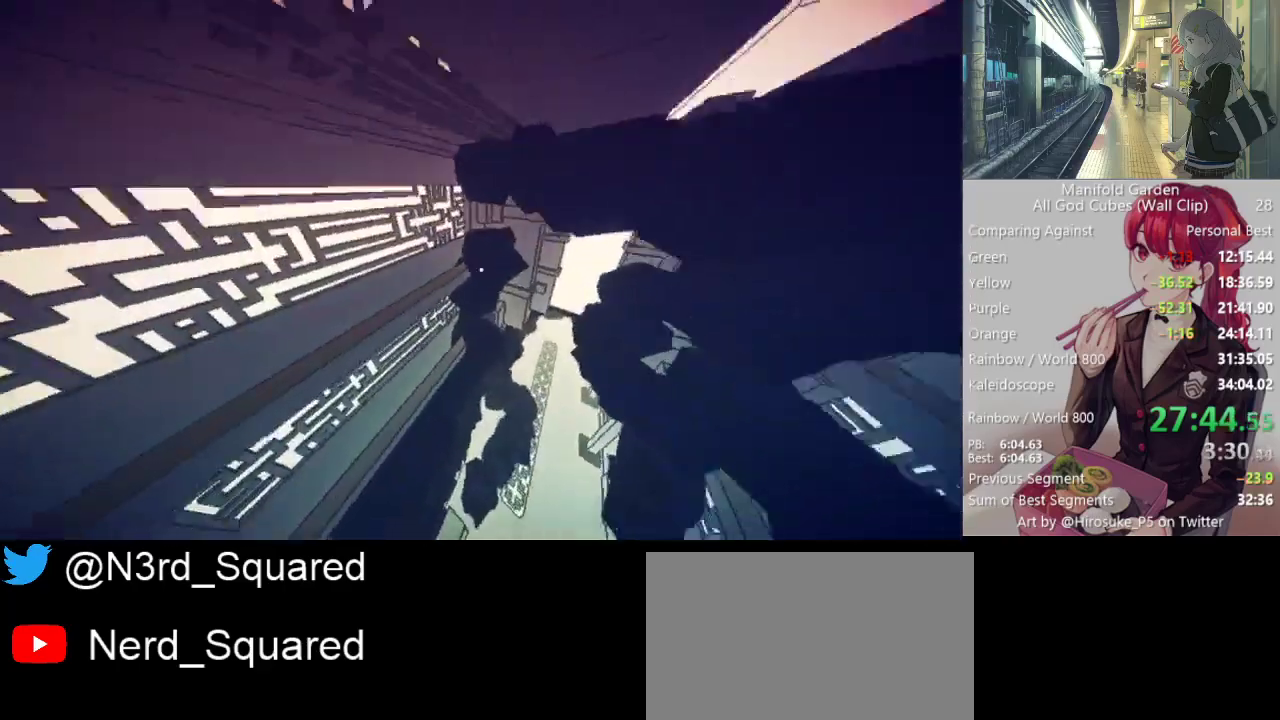
{"keys": ["shift", "w"], "mouse": [], "events": []}
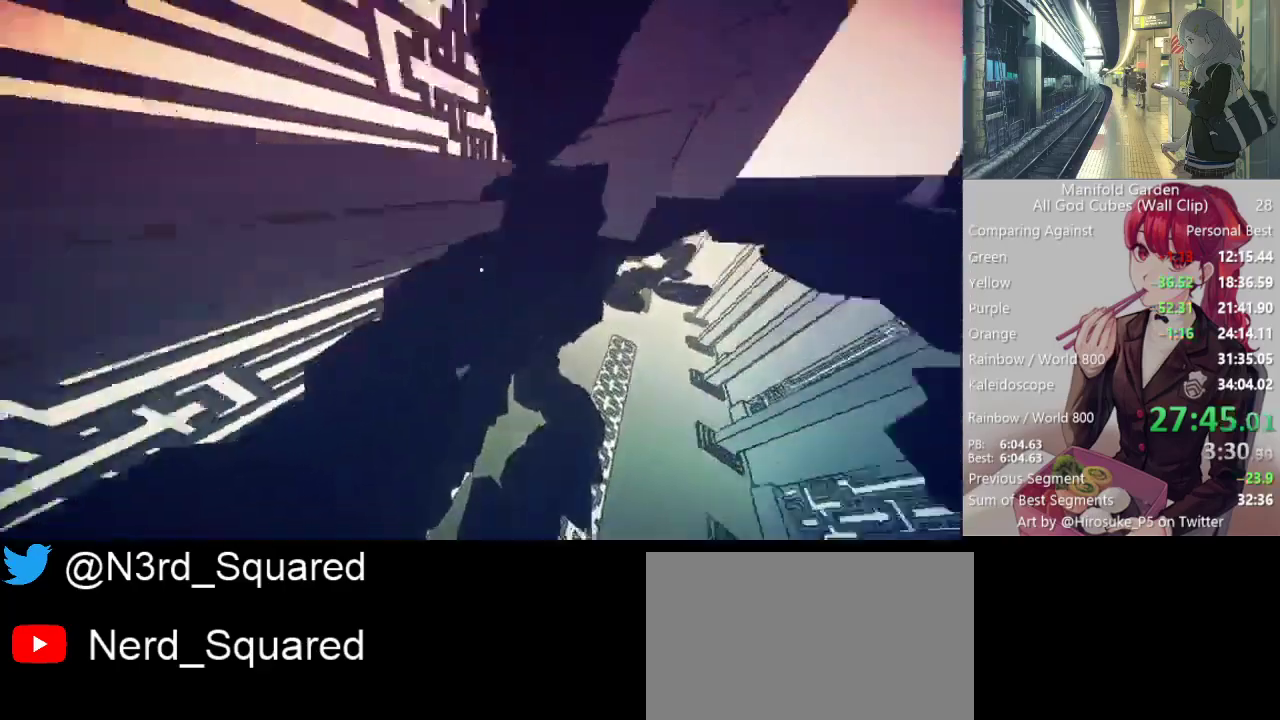
{"keys": ["shift", "w"], "mouse": [], "events": []}
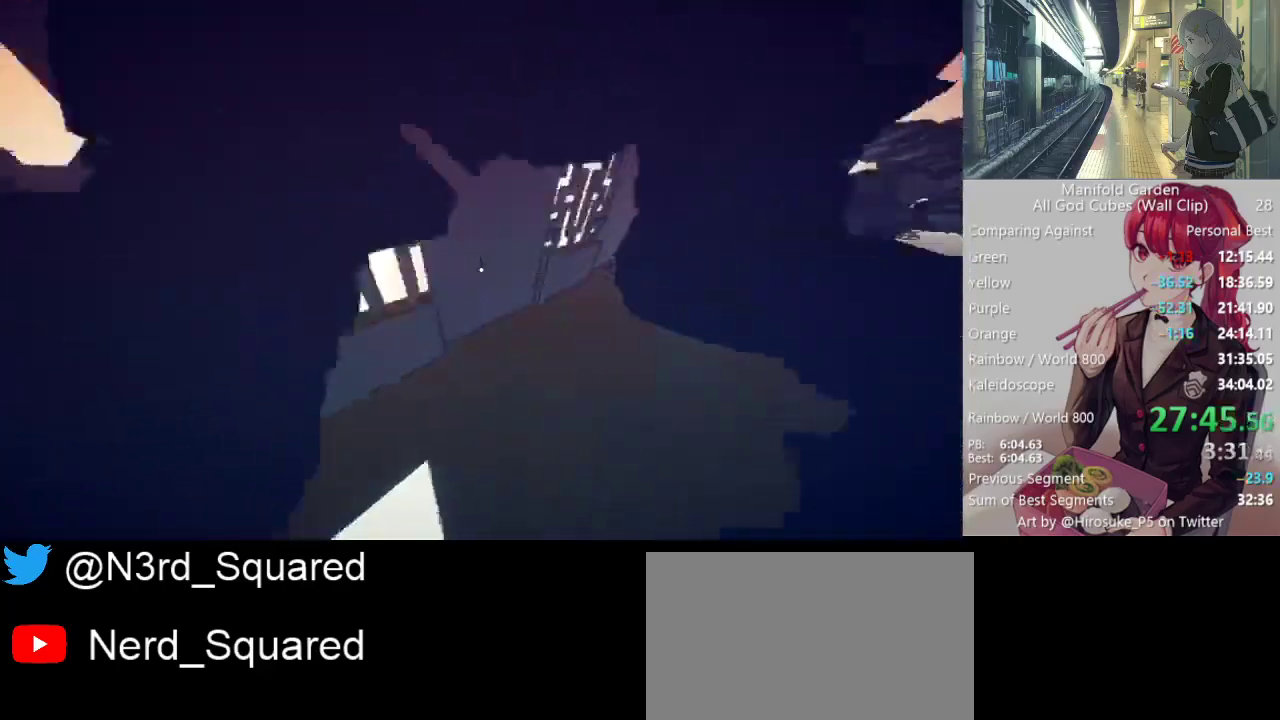
{"keys": ["shift", "w"], "mouse": [], "events": []}
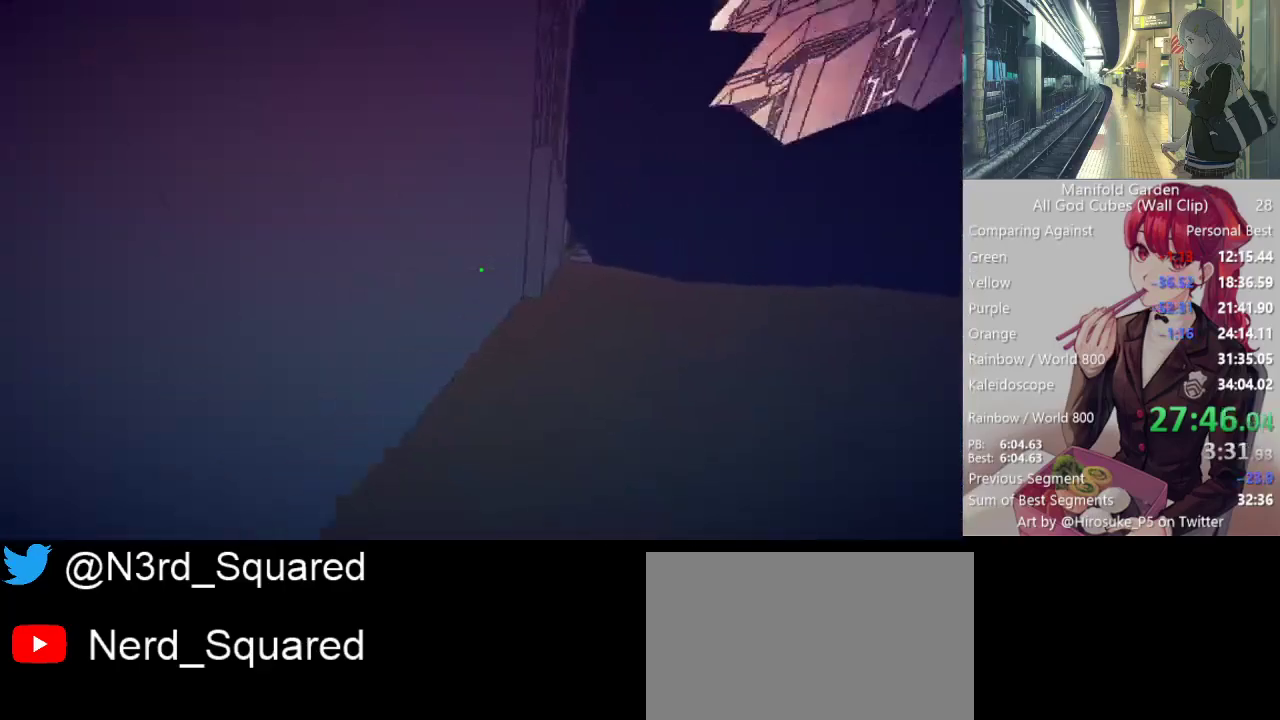
{"keys": ["shift", "w"], "mouse": [], "events": [[300, "mouse_right", "down"], [400, "mouse_right", "up"]]}
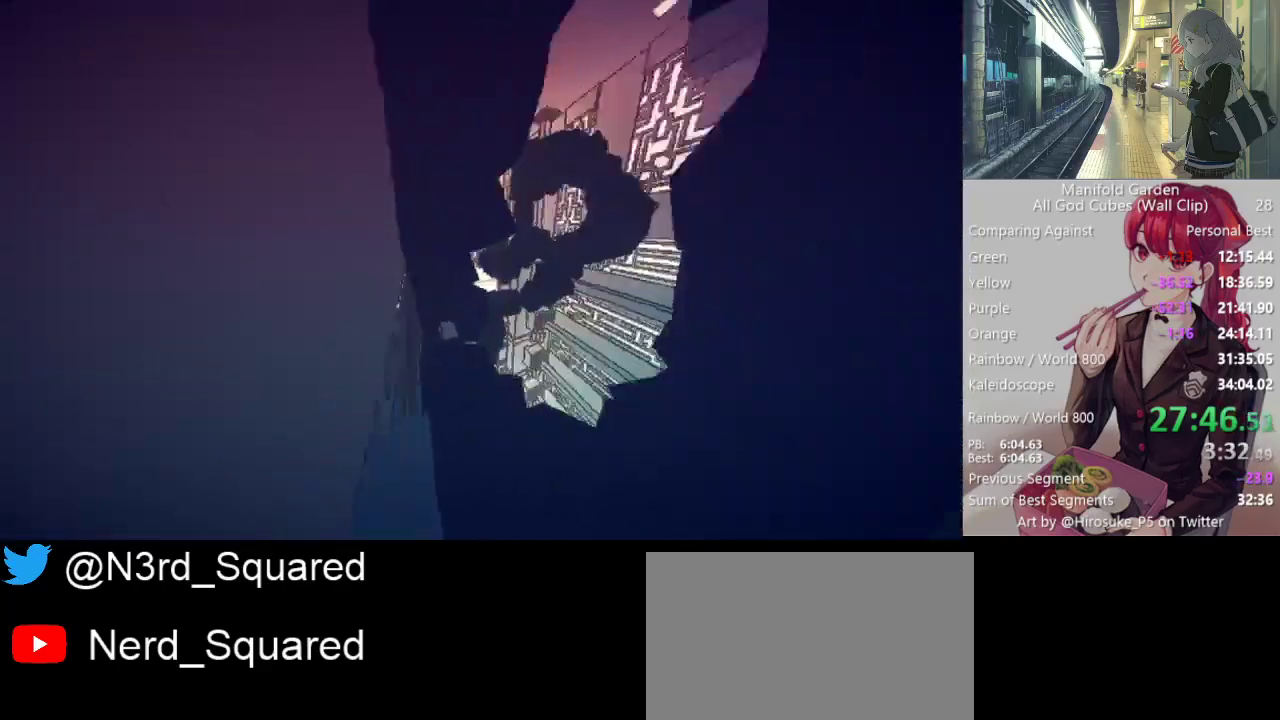
{"keys": ["shift", "w"], "mouse": [], "events": []}
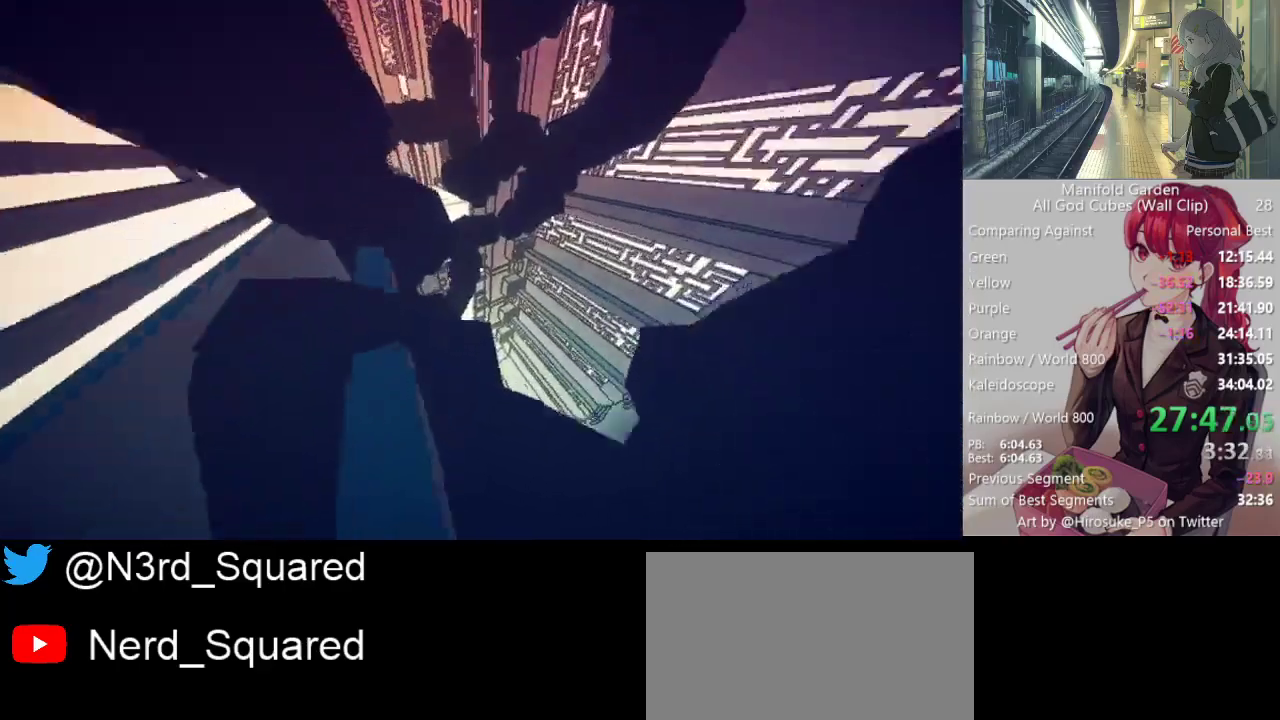
{"keys": ["shift", "w"], "mouse": [], "events": []}
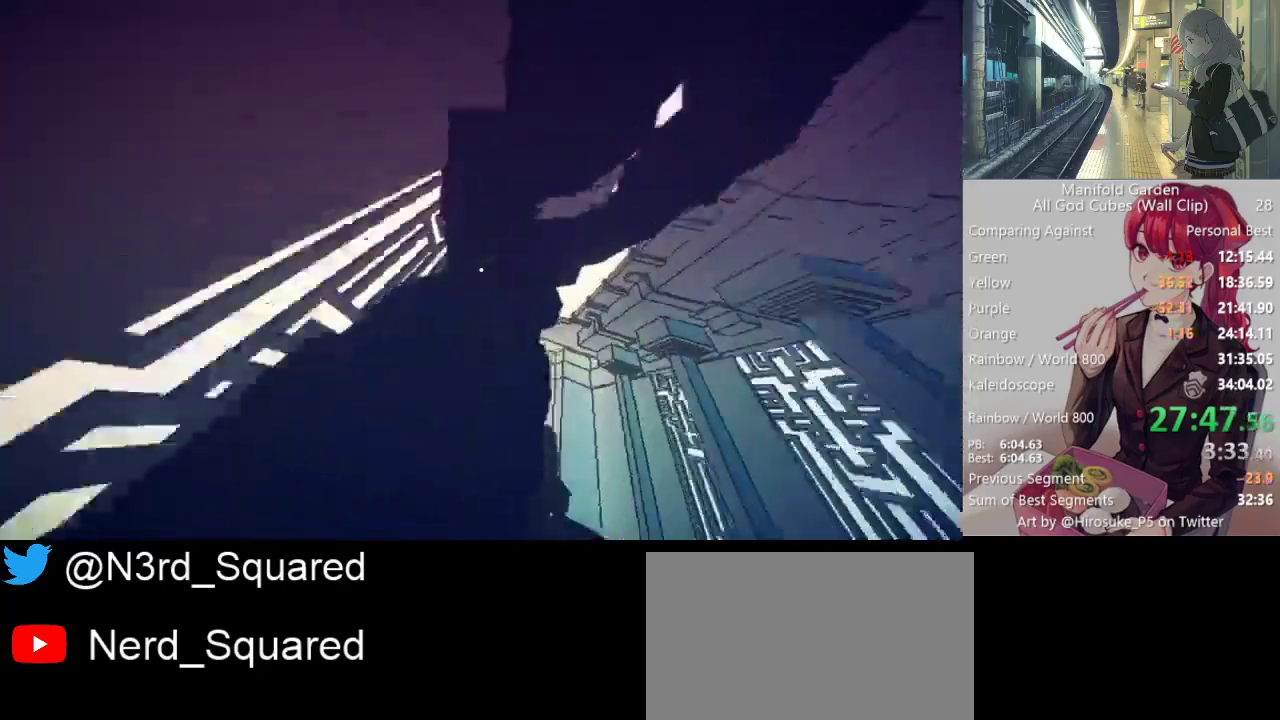
{"keys": ["shift", "w"], "mouse": [], "events": []}
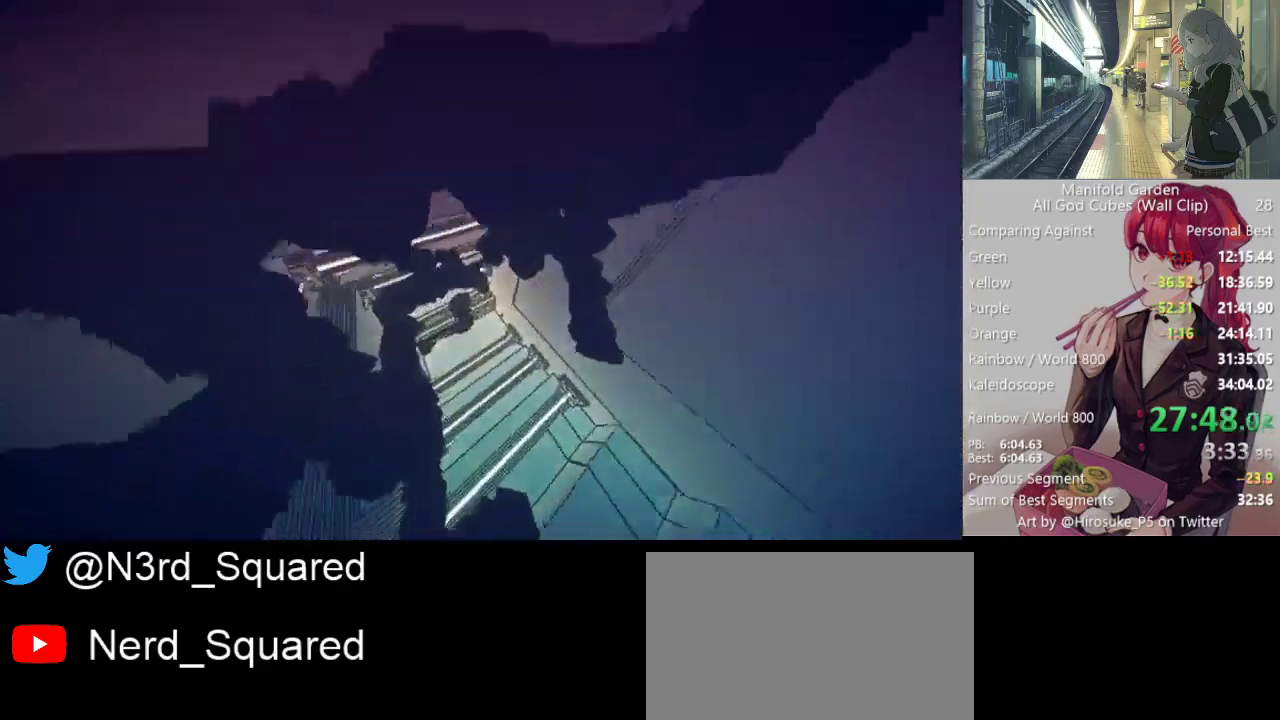
{"keys": ["shift", "w"], "mouse": [], "events": []}
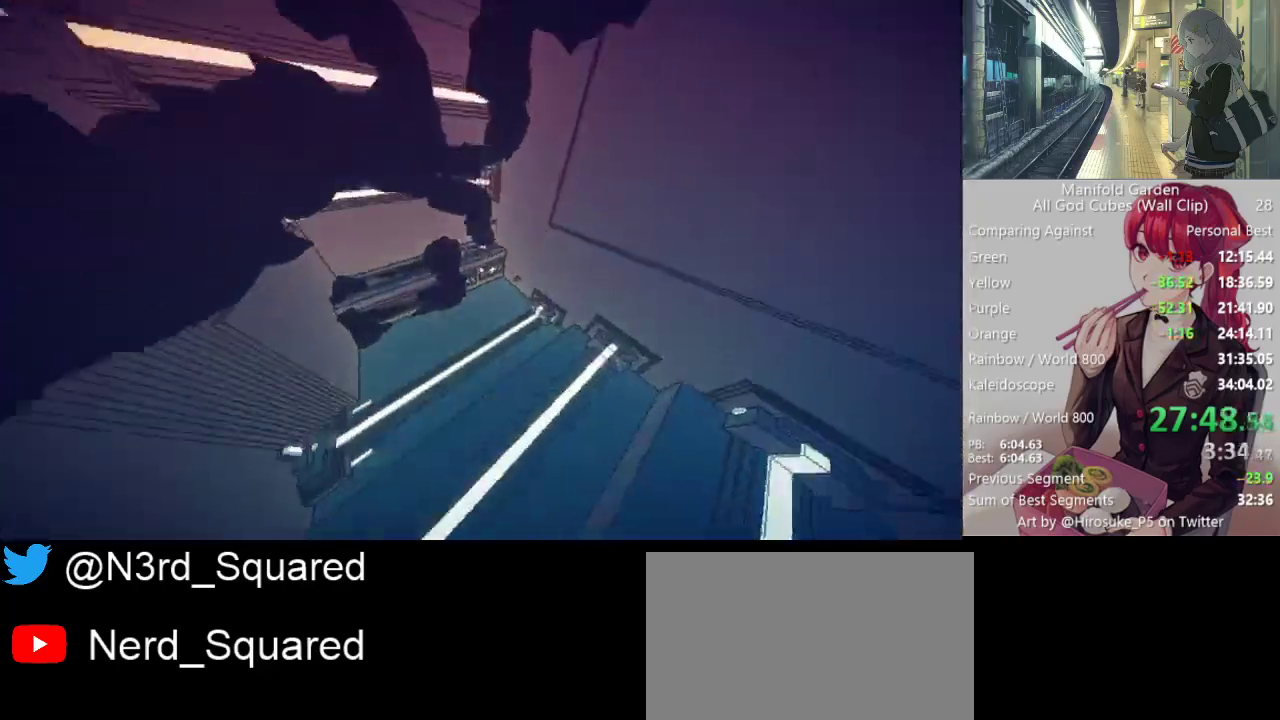
{"keys": ["shift", "w"], "mouse": [], "events": []}